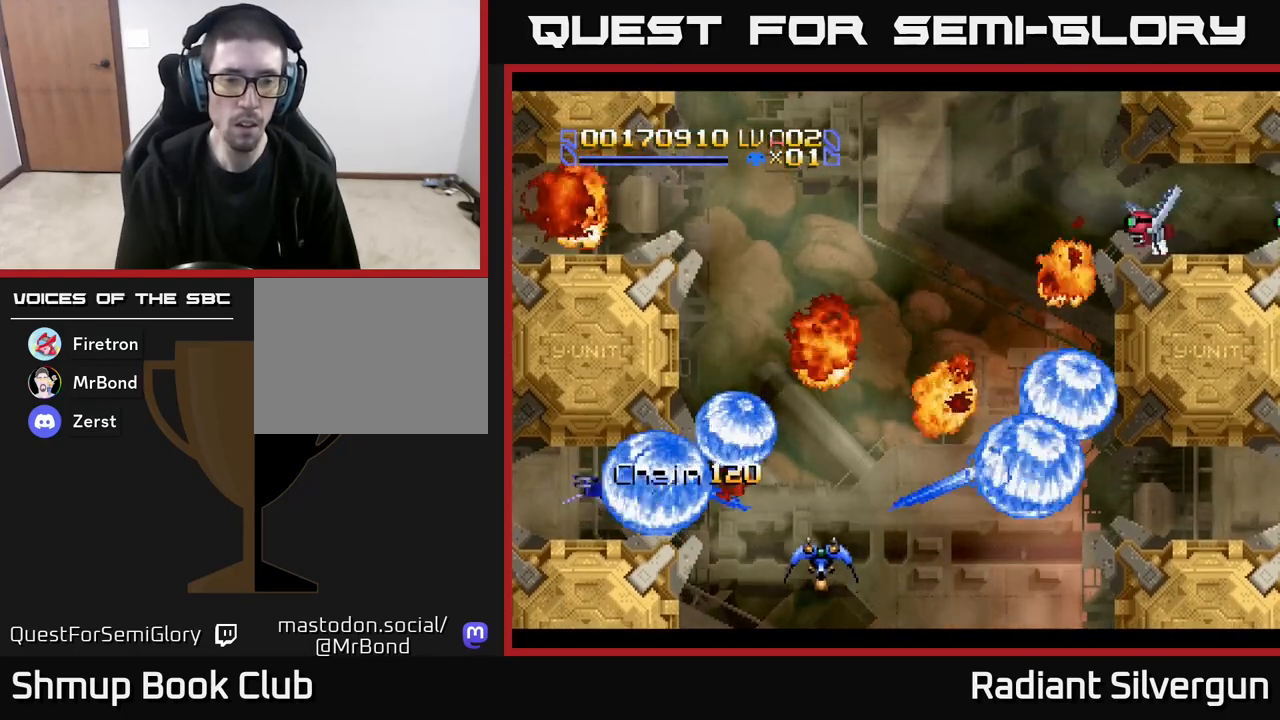
Gameplay with a controller (Xbox layout); each line is a JSON object with the inputs held at the frame after it. "events" lists button and stick changes between this image and that frame as [ms after this image, input, new state], when the widget could be followed in between. Not read: right_stick.
{"buttons": ["DPAD_LEFT"], "left_stick": "center", "events": [[33, "B", "up"], [100, "DPAD_DOWN", "up"], [200, "B", "down"], [233, "DPAD_DOWN", "down"], [233, "DPAD_RIGHT", "down"], [367, "DPAD_RIGHT", "up"], [433, "DPAD_LEFT", "down"], [450, "B", "up"], [483, "DPAD_DOWN", "up"]]}
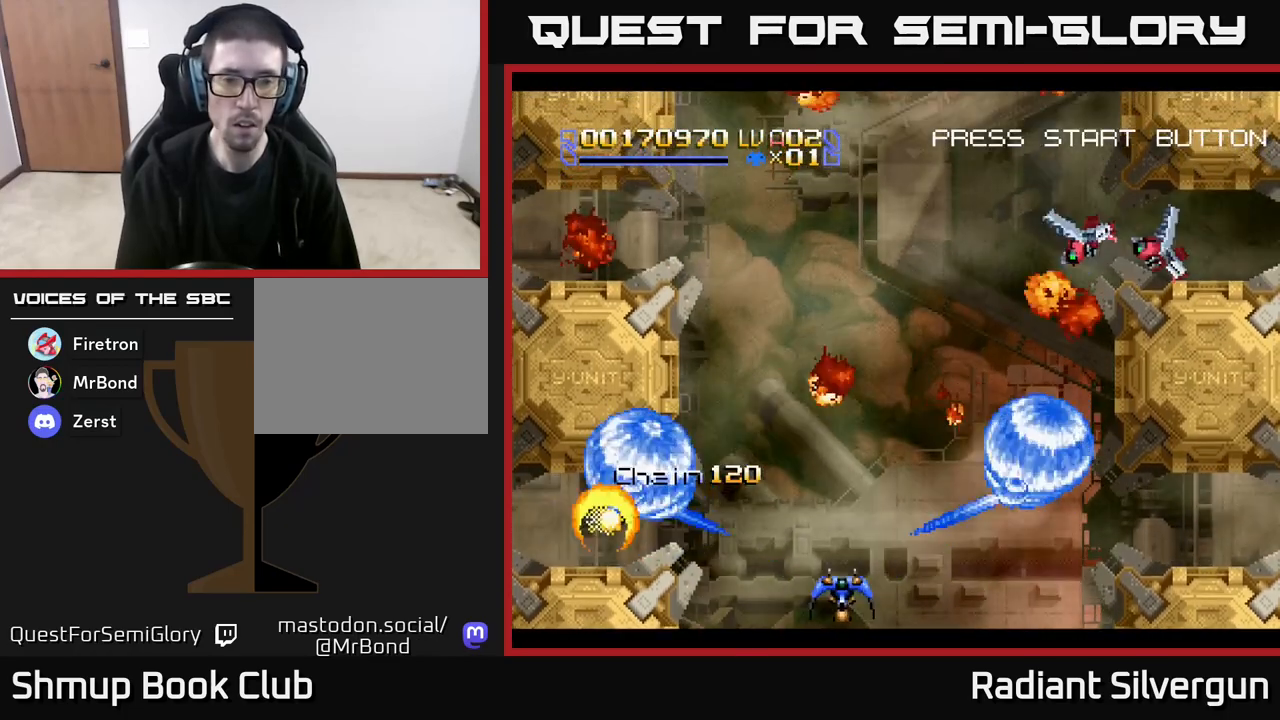
{"buttons": ["DPAD_UP"], "left_stick": "center", "events": [[83, "DPAD_LEFT", "up"], [100, "DPAD_RIGHT", "down"], [167, "B", "down"], [350, "DPAD_UP", "down"], [383, "DPAD_RIGHT", "up"], [417, "B", "up"]]}
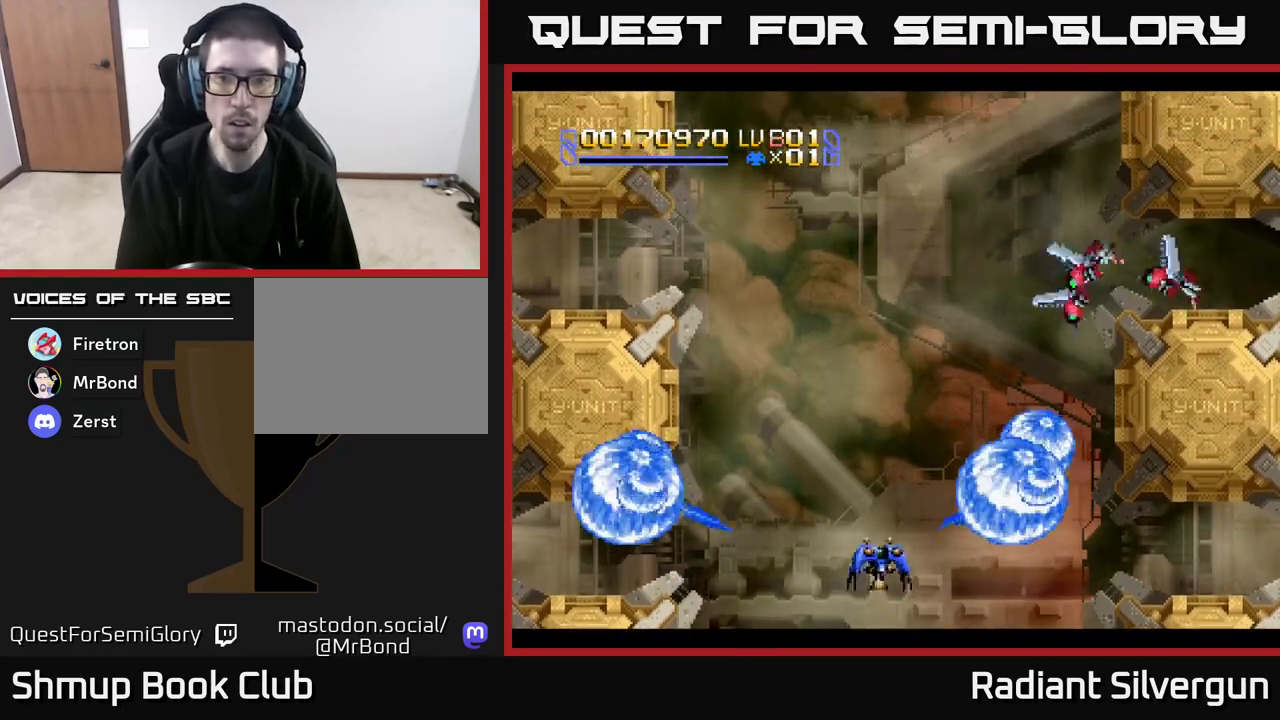
{"buttons": ["DPAD_DOWN"], "left_stick": "center", "events": [[133, "B", "down"], [150, "DPAD_RIGHT", "down"], [200, "DPAD_UP", "up"], [367, "B", "up"], [367, "DPAD_RIGHT", "up"], [483, "DPAD_DOWN", "down"]]}
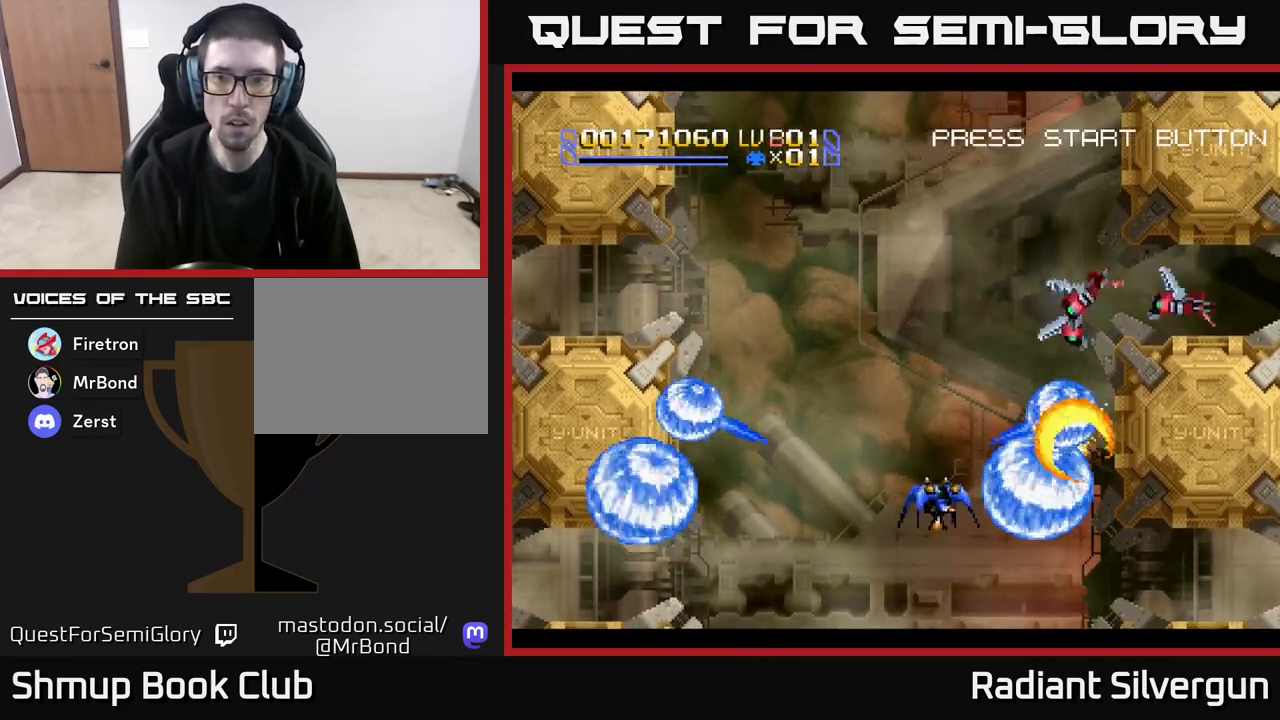
{"buttons": ["B"], "left_stick": "center", "events": [[17, "B", "down"], [50, "DPAD_RIGHT", "down"], [67, "DPAD_DOWN", "up"], [67, "DPAD_RIGHT", "up"], [267, "B", "up"], [417, "B", "down"]]}
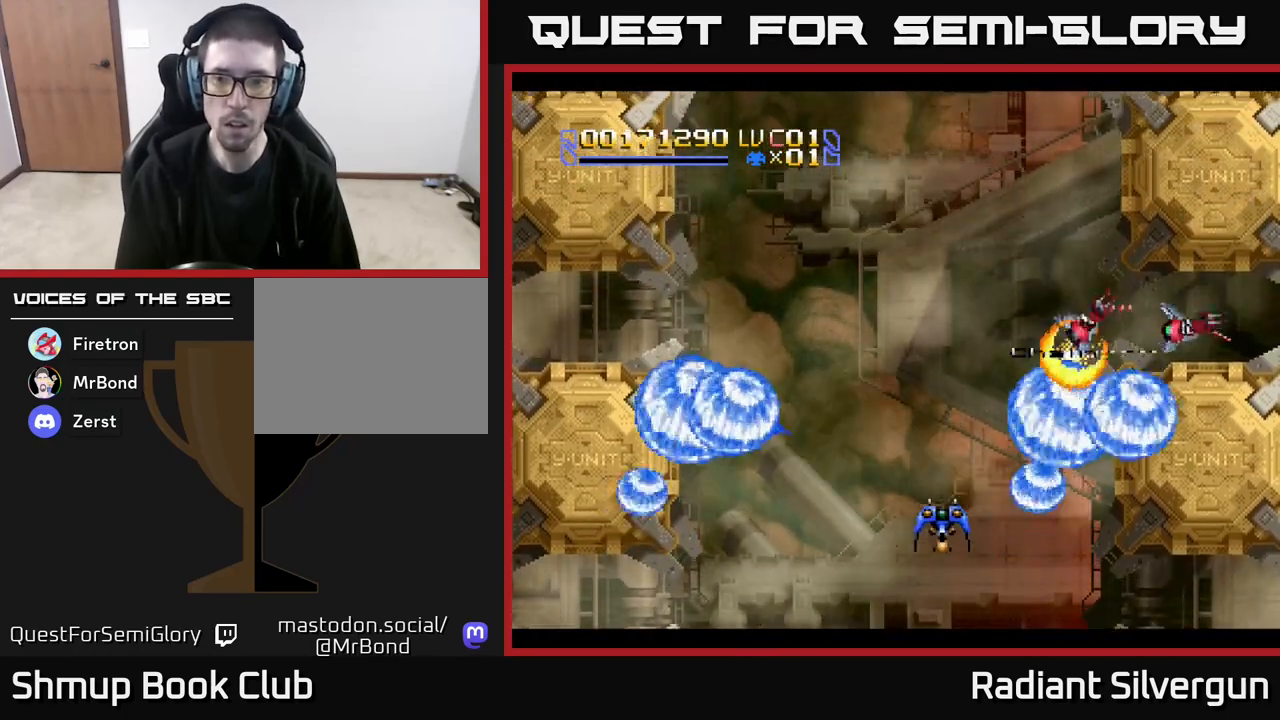
{"buttons": ["B"], "left_stick": "center", "events": [[50, "DPAD_UP", "down"], [167, "B", "up"], [183, "DPAD_UP", "up"], [300, "B", "down"], [383, "DPAD_RIGHT", "down"], [400, "DPAD_DOWN", "down"], [467, "DPAD_RIGHT", "up"], [483, "DPAD_DOWN", "up"]]}
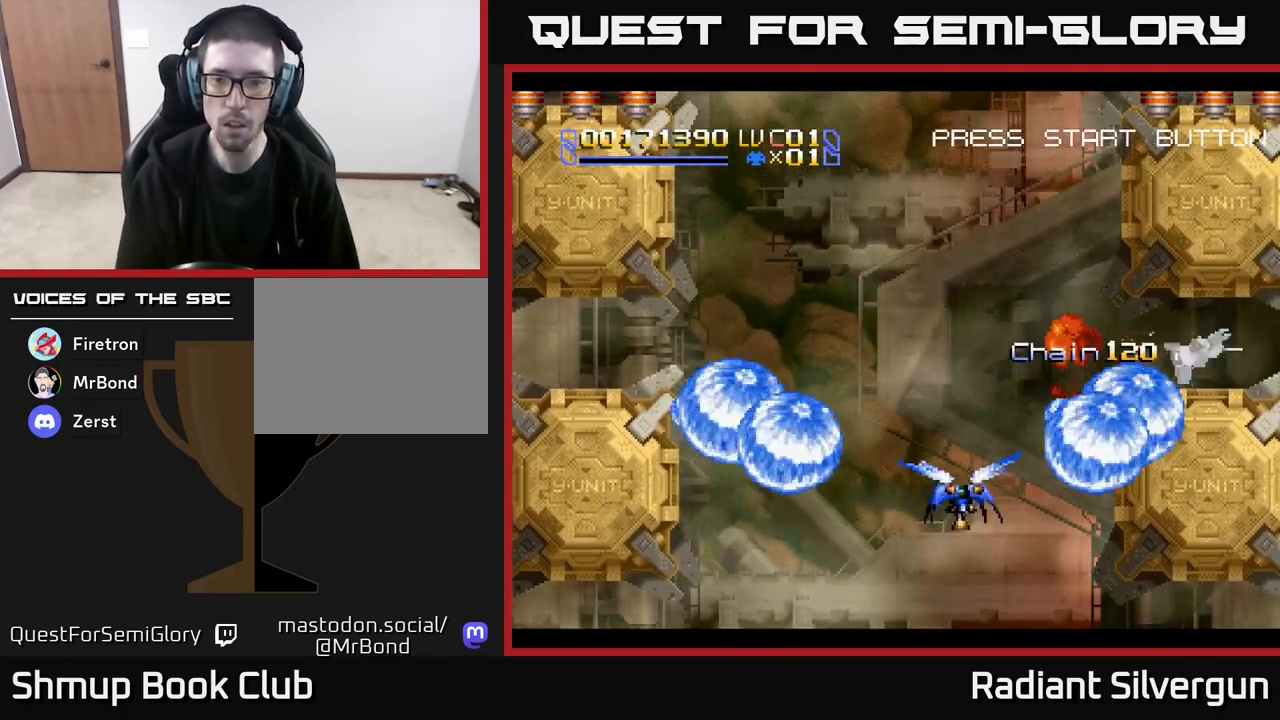
{"buttons": ["DPAD_RIGHT"], "left_stick": "center", "events": [[50, "B", "up"], [200, "B", "down"], [433, "B", "up"], [450, "DPAD_RIGHT", "down"]]}
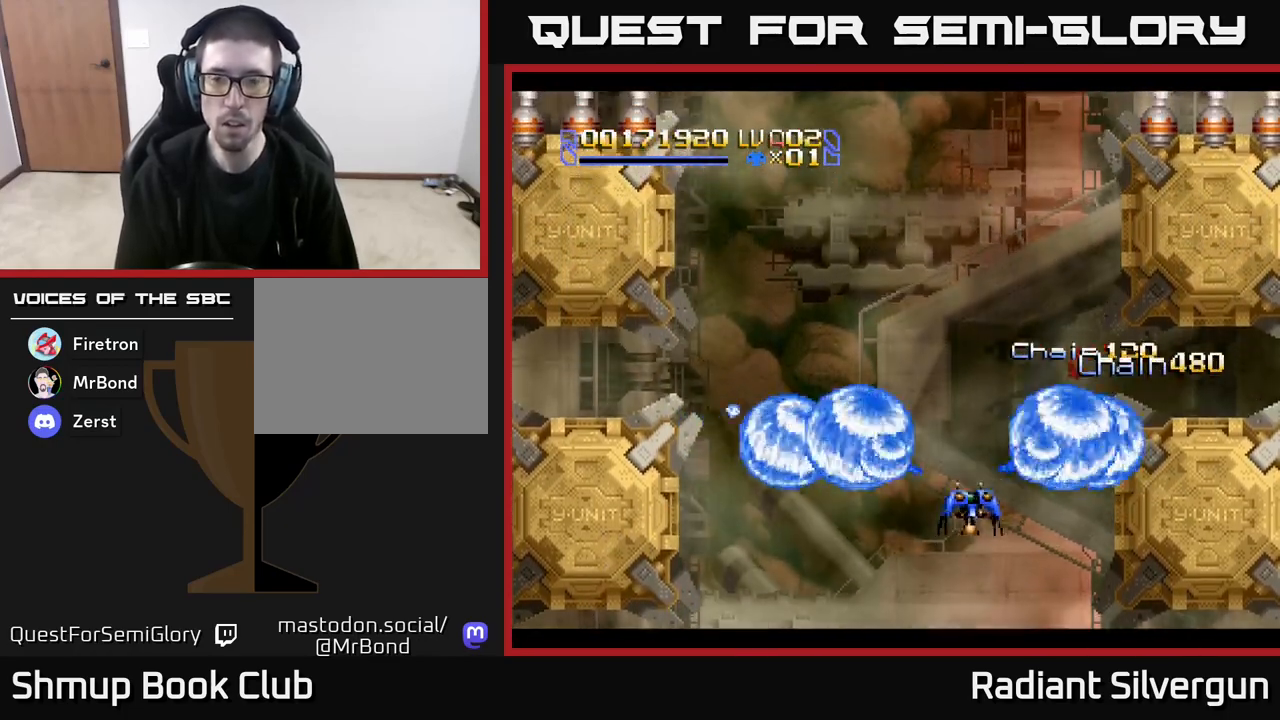
{"buttons": ["X", "DPAD_UP", "DPAD_LEFT"], "left_stick": "center", "events": [[67, "X", "down"], [117, "DPAD_RIGHT", "up"], [183, "DPAD_LEFT", "down"], [367, "DPAD_UP", "down"]]}
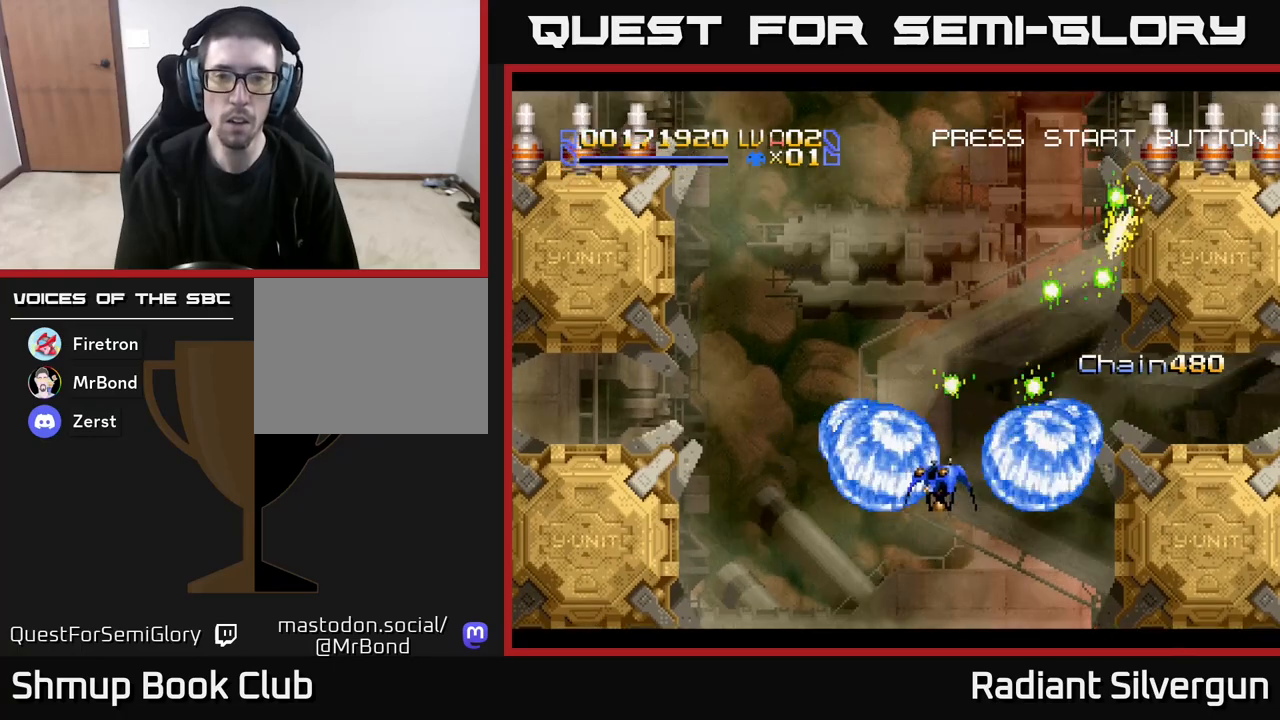
{"buttons": ["X", "DPAD_UP"], "left_stick": "center", "events": [[83, "DPAD_LEFT", "up"]]}
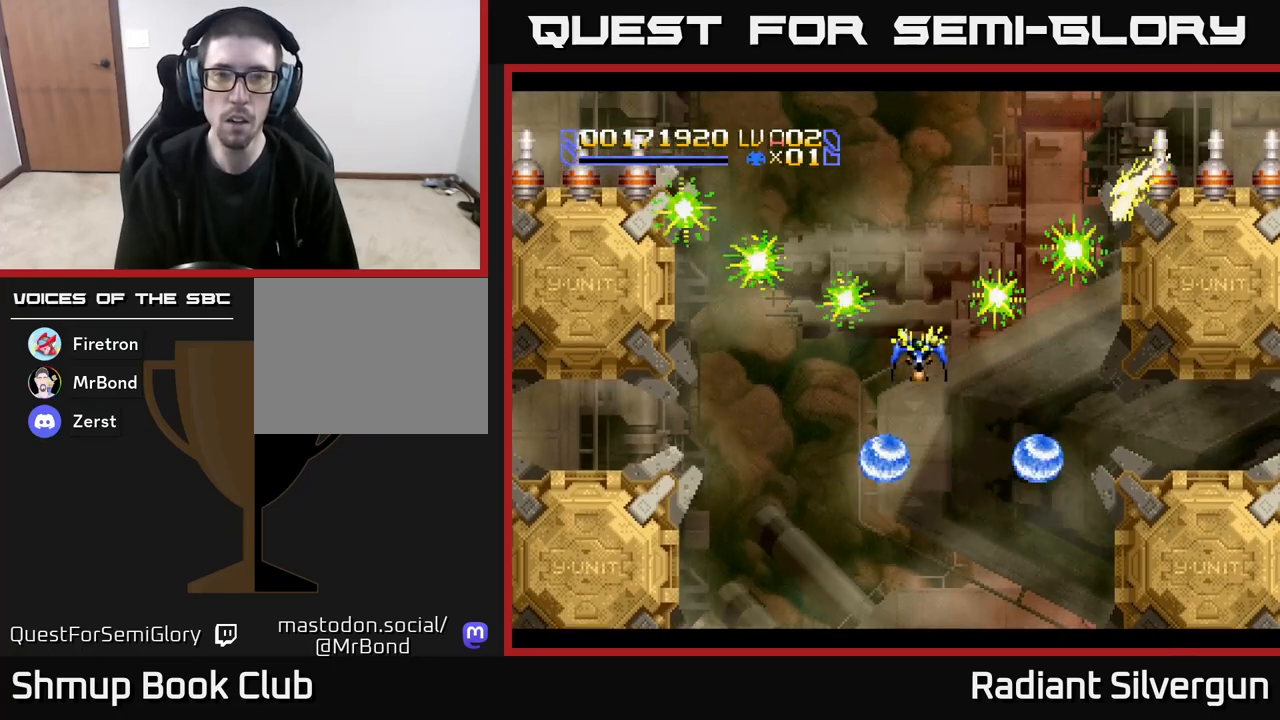
{"buttons": ["B", "DPAD_RIGHT"], "left_stick": "center"}
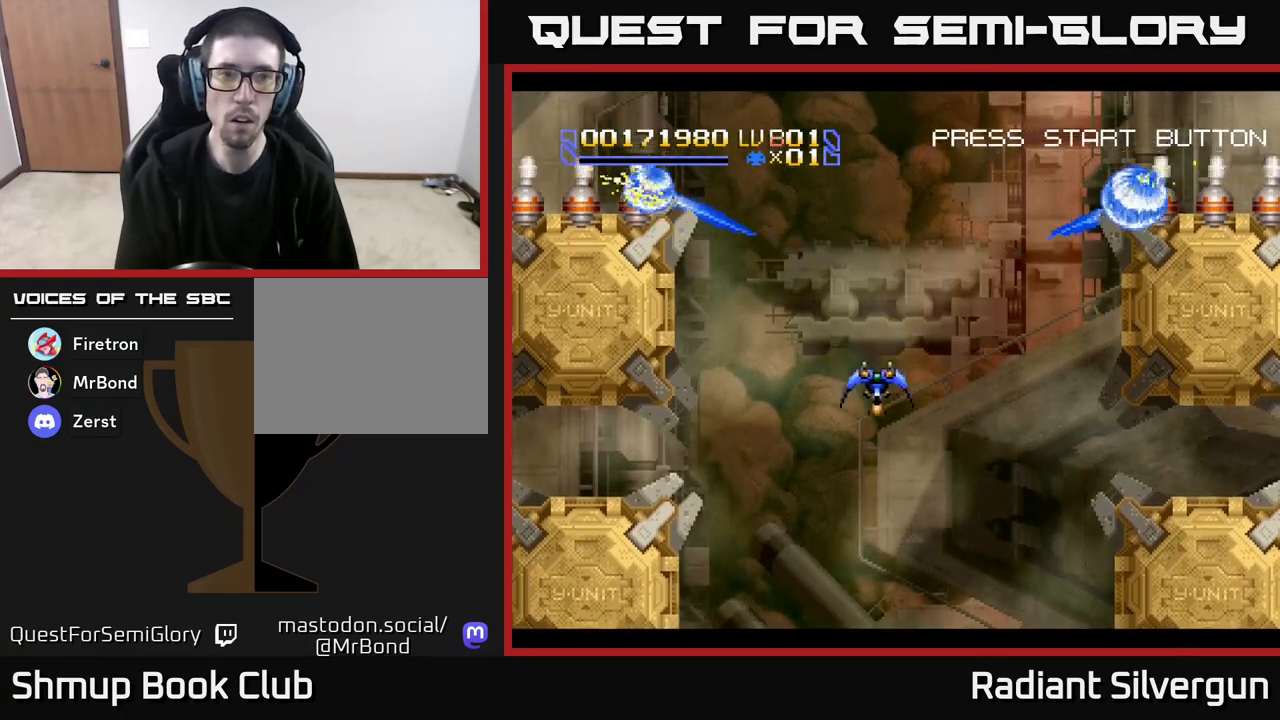
{"buttons": ["B", "DPAD_DOWN"], "left_stick": "center", "events": [[17, "DPAD_UP", "down"], [200, "DPAD_UP", "up"], [217, "DPAD_RIGHT", "up"], [333, "B", "up"], [433, "DPAD_DOWN", "down"], [450, "B", "down"]]}
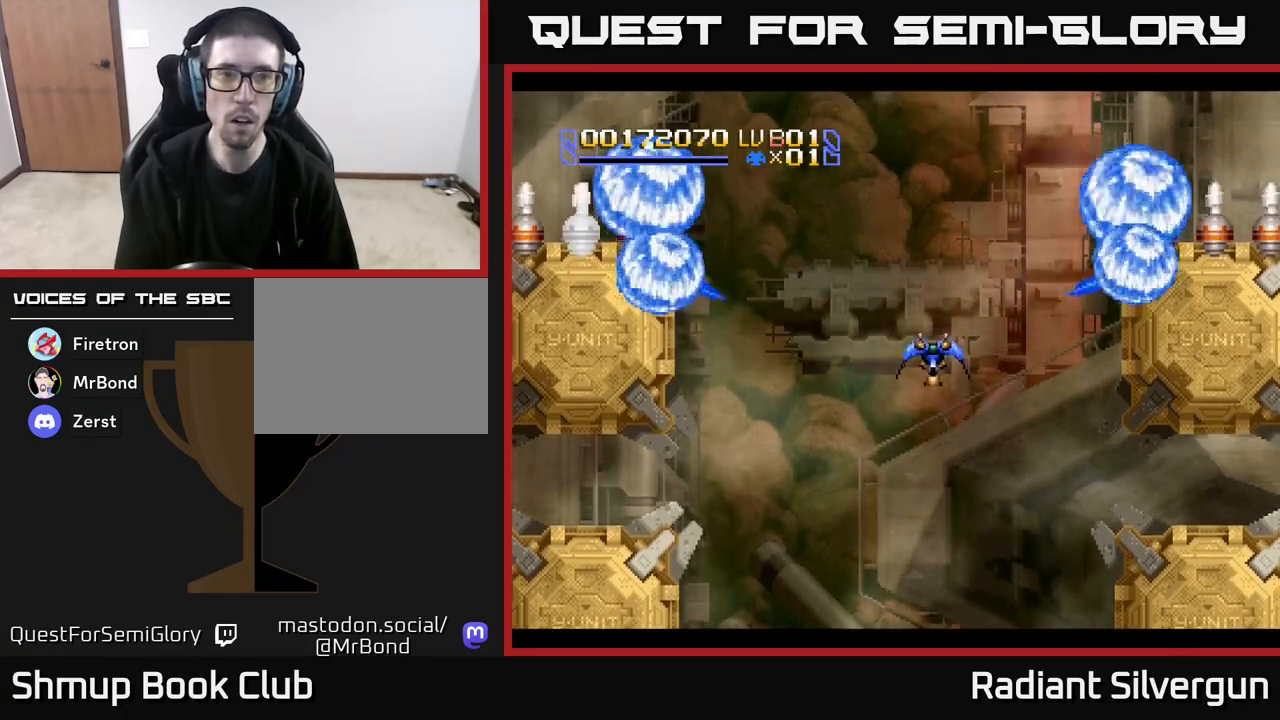
{"buttons": ["B"], "left_stick": "center", "events": [[33, "DPAD_DOWN", "up"], [267, "B", "up"], [350, "DPAD_DOWN", "down"], [417, "B", "down"], [433, "DPAD_DOWN", "up"]]}
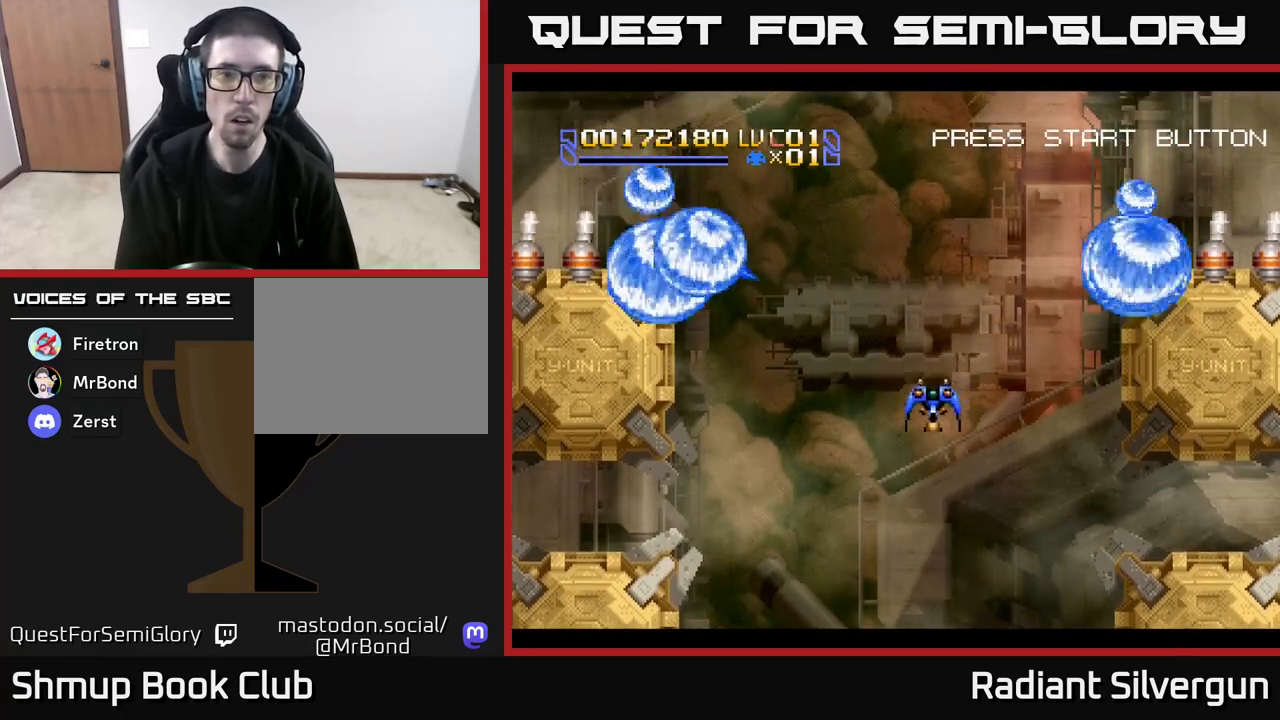
{"buttons": ["B", "DPAD_DOWN"], "left_stick": "center", "events": [[250, "B", "up"], [383, "B", "down"], [450, "DPAD_DOWN", "down"]]}
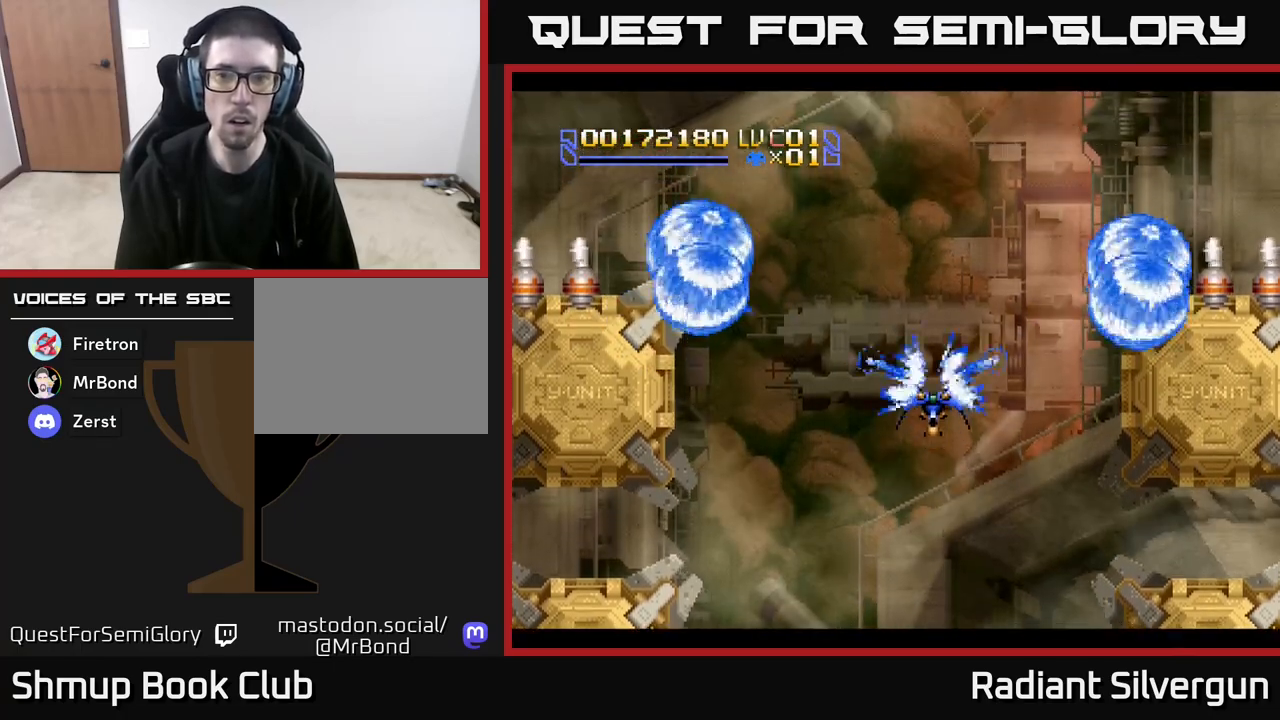
{"buttons": ["Y", "DPAD_UP", "DPAD_RIGHT"], "left_stick": "center", "events": [[100, "DPAD_DOWN", "up"], [250, "B", "up"], [267, "DPAD_RIGHT", "down"], [267, "DPAD_UP", "down"], [333, "Y", "down"]]}
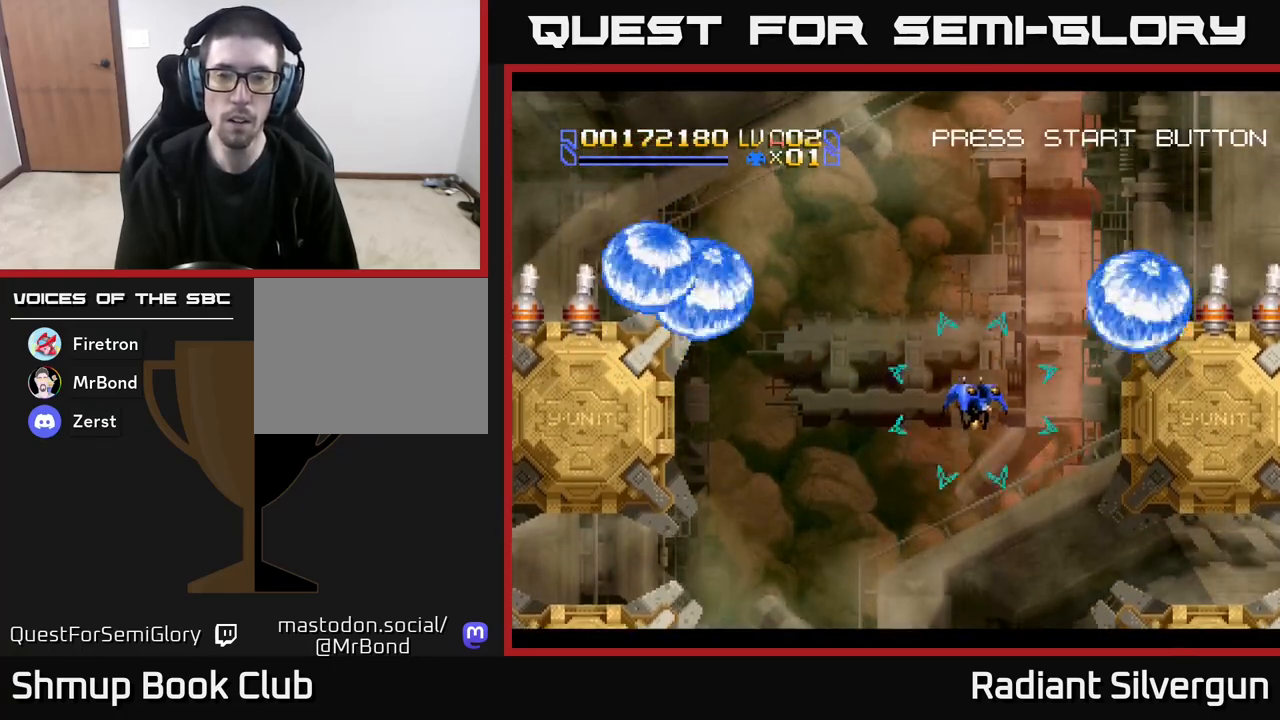
{"buttons": ["DPAD_UP"], "left_stick": "center", "events": [[283, "DPAD_UP", "up"], [483, "DPAD_RIGHT", "up"], [483, "Y", "up"], [500, "DPAD_UP", "down"]]}
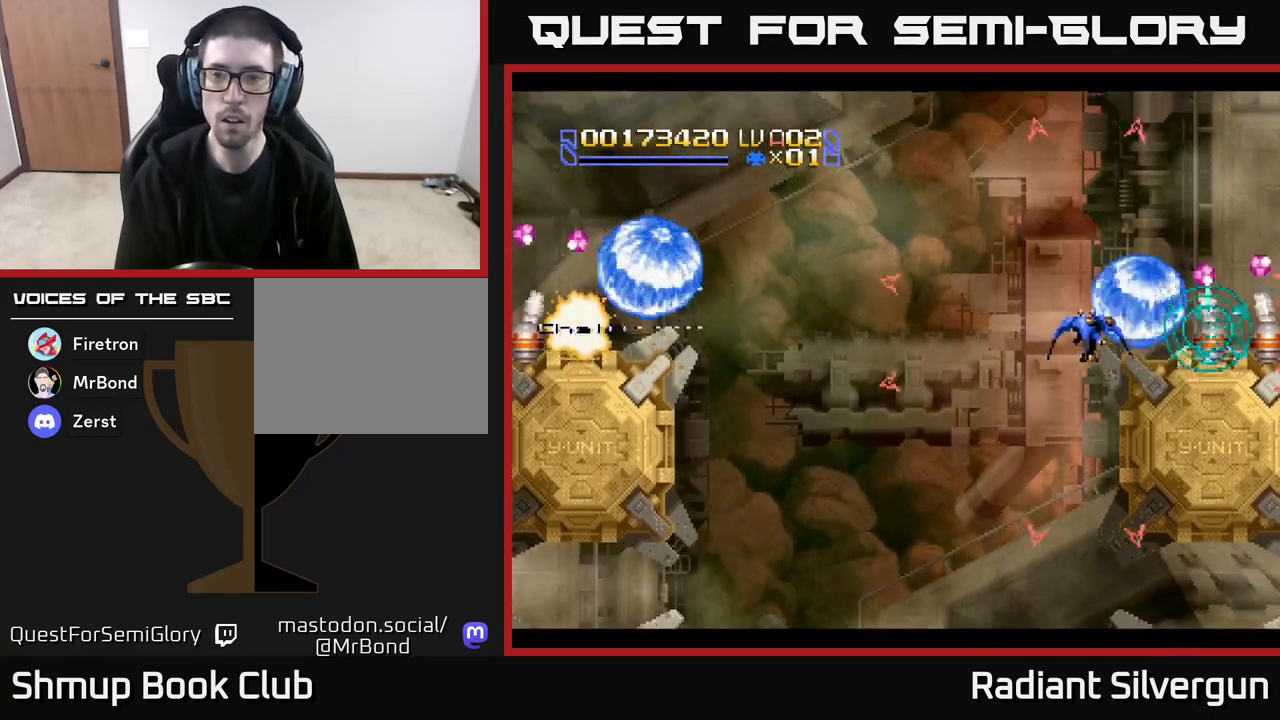
{"buttons": ["Y"], "left_stick": "center", "events": [[17, "DPAD_LEFT", "down"], [100, "DPAD_UP", "up"], [233, "DPAD_DOWN", "down"], [250, "DPAD_LEFT", "up"], [283, "DPAD_RIGHT", "down"], [417, "Y", "down"], [433, "DPAD_RIGHT", "up"], [467, "DPAD_DOWN", "up"]]}
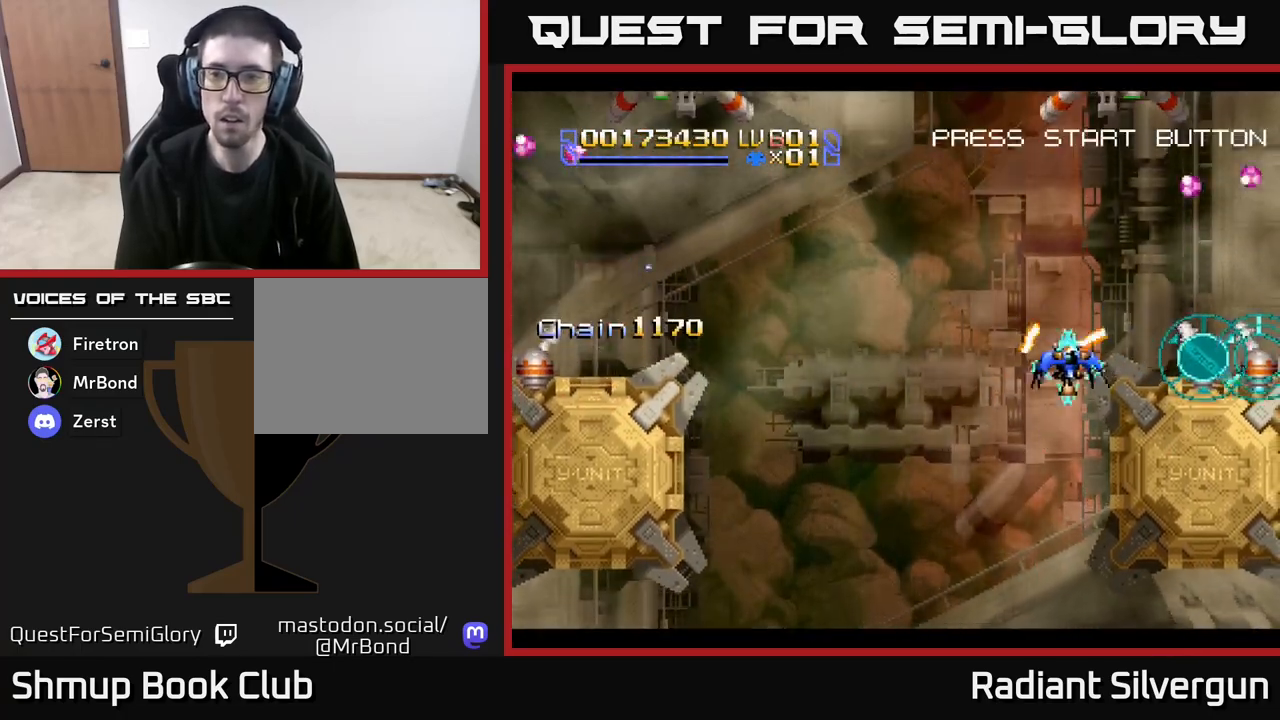
{"buttons": ["DPAD_RIGHT"], "left_stick": "center", "events": [[383, "DPAD_RIGHT", "down"], [467, "Y", "up"]]}
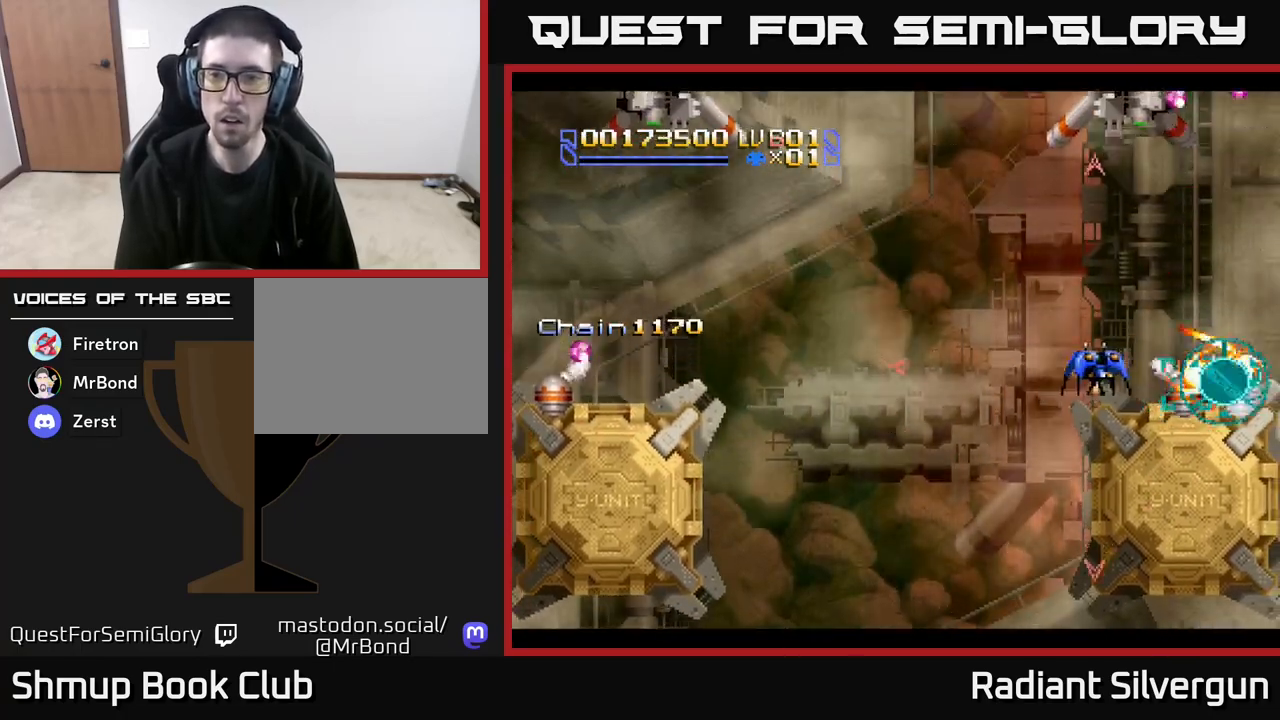
{"buttons": ["Y", "DPAD_DOWN"], "left_stick": "center", "events": [[17, "DPAD_RIGHT", "up"], [50, "DPAD_LEFT", "down"], [250, "DPAD_DOWN", "down"], [300, "DPAD_LEFT", "up"], [400, "Y", "down"]]}
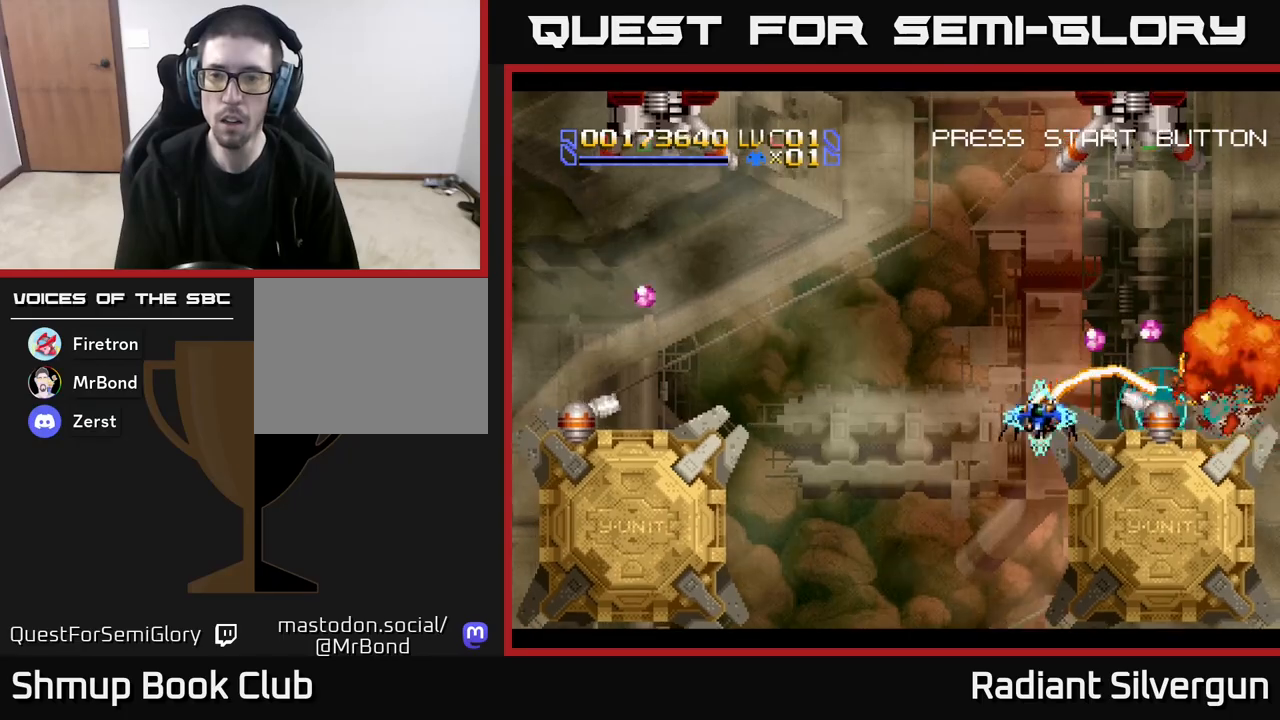
{"buttons": ["DPAD_LEFT"], "left_stick": "center", "events": [[67, "DPAD_DOWN", "up"], [167, "DPAD_UP", "down"], [267, "DPAD_LEFT", "down"], [300, "DPAD_UP", "up"], [367, "Y", "up"]]}
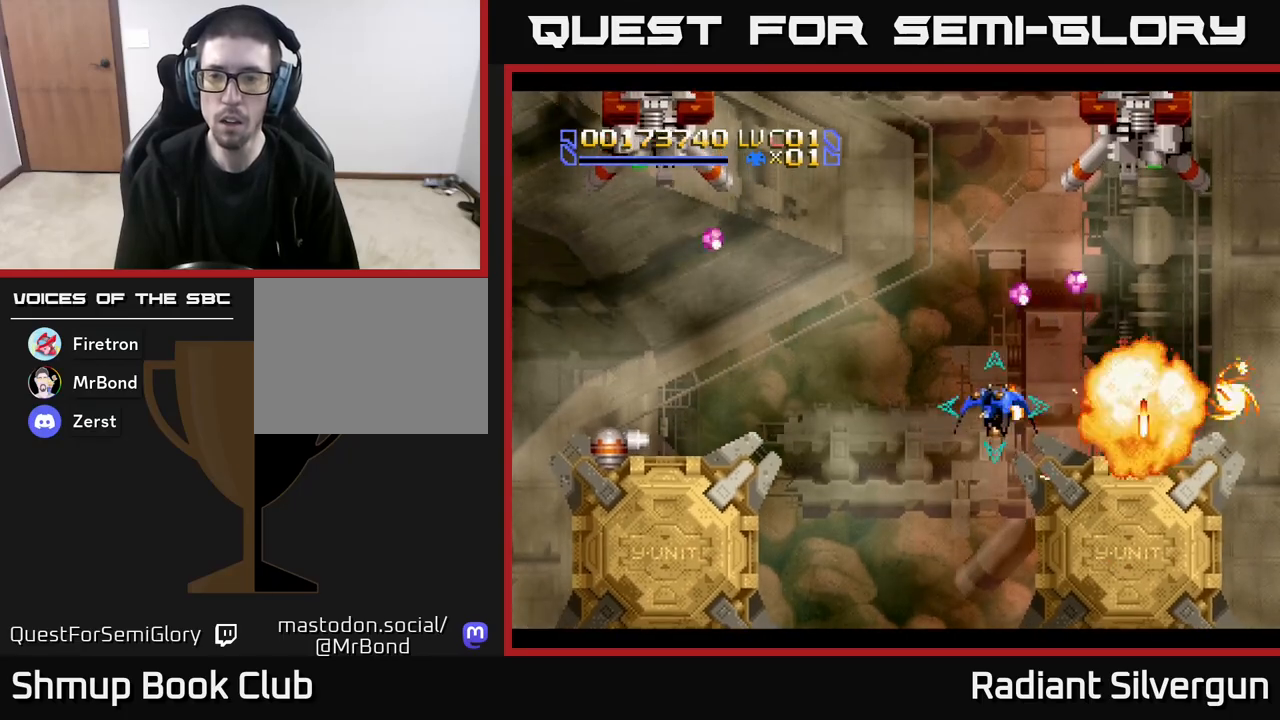
{"buttons": ["Y", "DPAD_LEFT"], "left_stick": "center", "events": [[217, "Y", "down"]]}
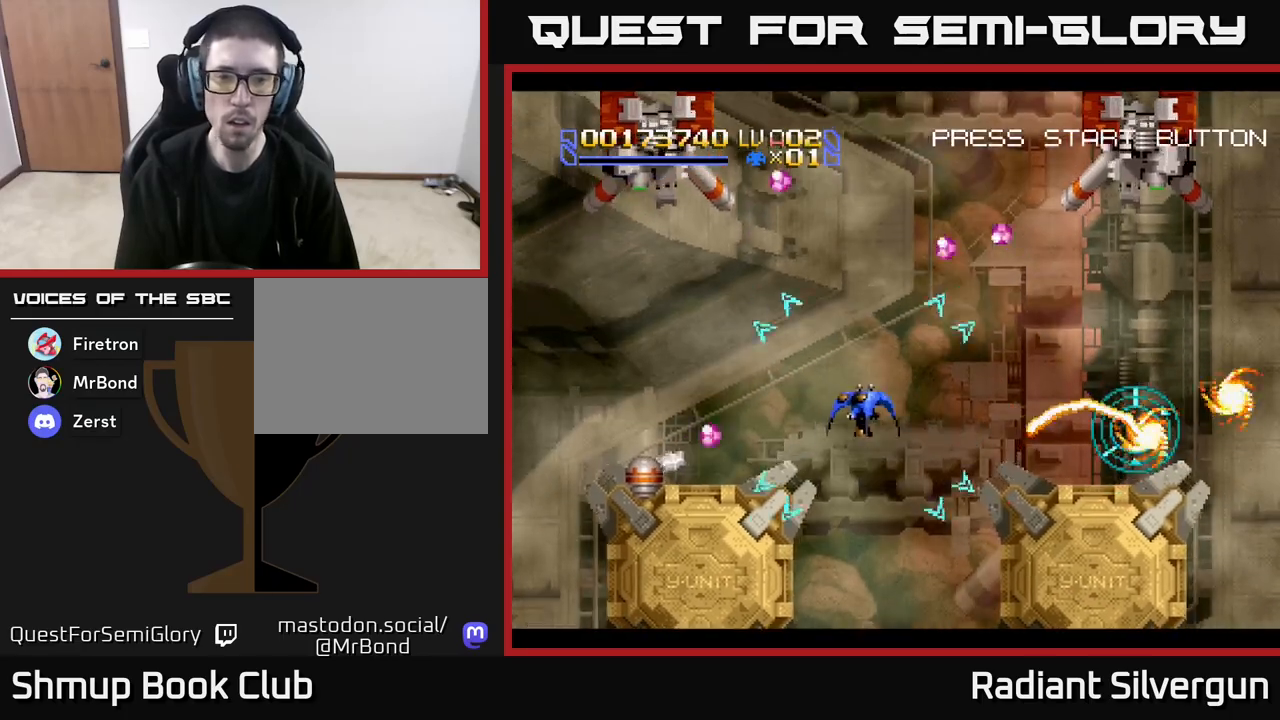
{"buttons": ["DPAD_LEFT"], "left_stick": "center", "events": [[50, "DPAD_DOWN", "down"], [67, "DPAD_DOWN", "up"], [150, "DPAD_UP", "down"], [233, "Y", "up"], [317, "DPAD_UP", "up"]]}
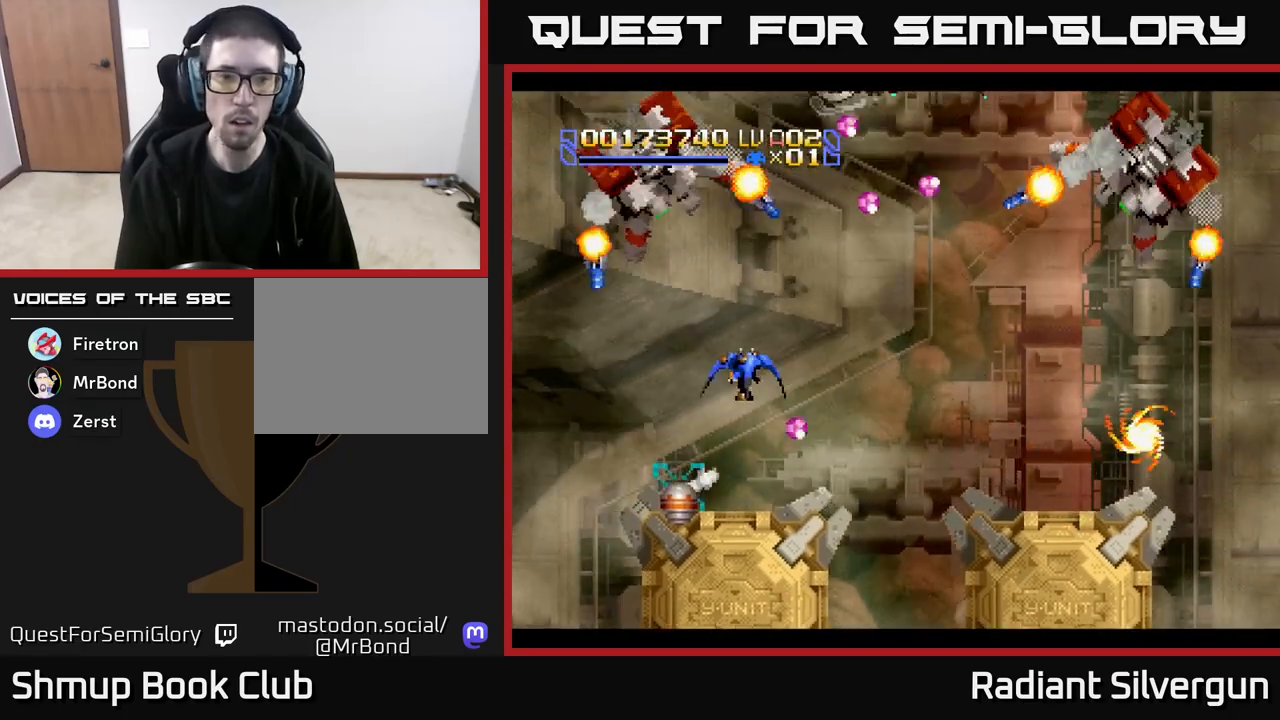
{"buttons": ["A", "DPAD_UP", "DPAD_LEFT"], "left_stick": "center"}
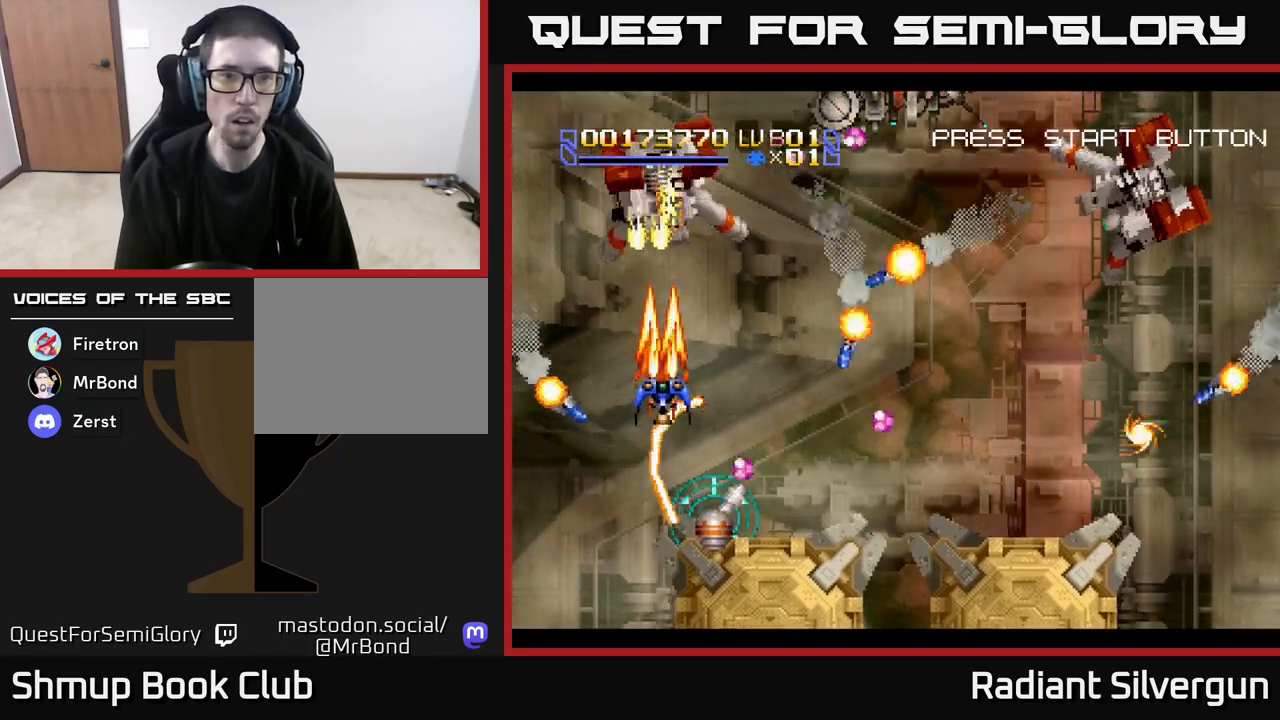
{"buttons": ["A"], "left_stick": "center", "events": [[100, "DPAD_LEFT", "up"], [217, "DPAD_UP", "up"]]}
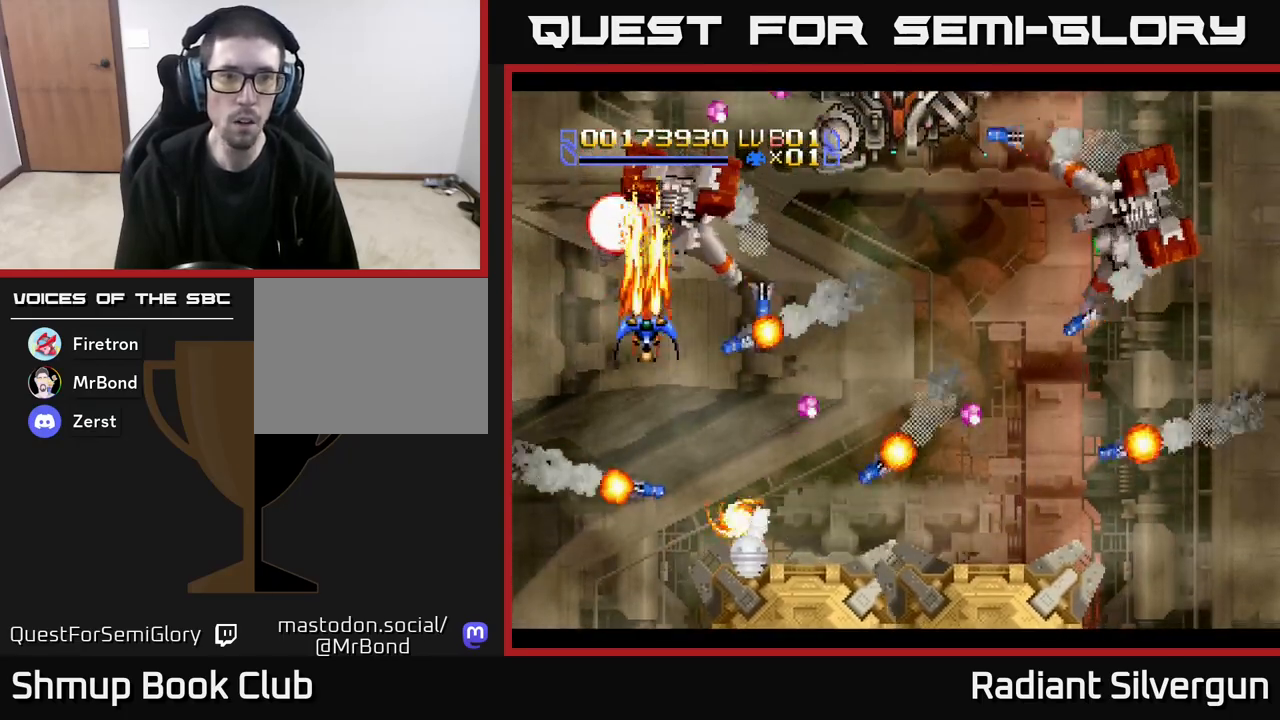
{"buttons": ["A", "DPAD_DOWN", "DPAD_RIGHT"], "left_stick": "center", "events": [[117, "DPAD_UP", "down"], [217, "DPAD_LEFT", "down"], [233, "DPAD_LEFT", "up"], [233, "DPAD_UP", "up"], [383, "DPAD_DOWN", "down"], [400, "DPAD_RIGHT", "down"]]}
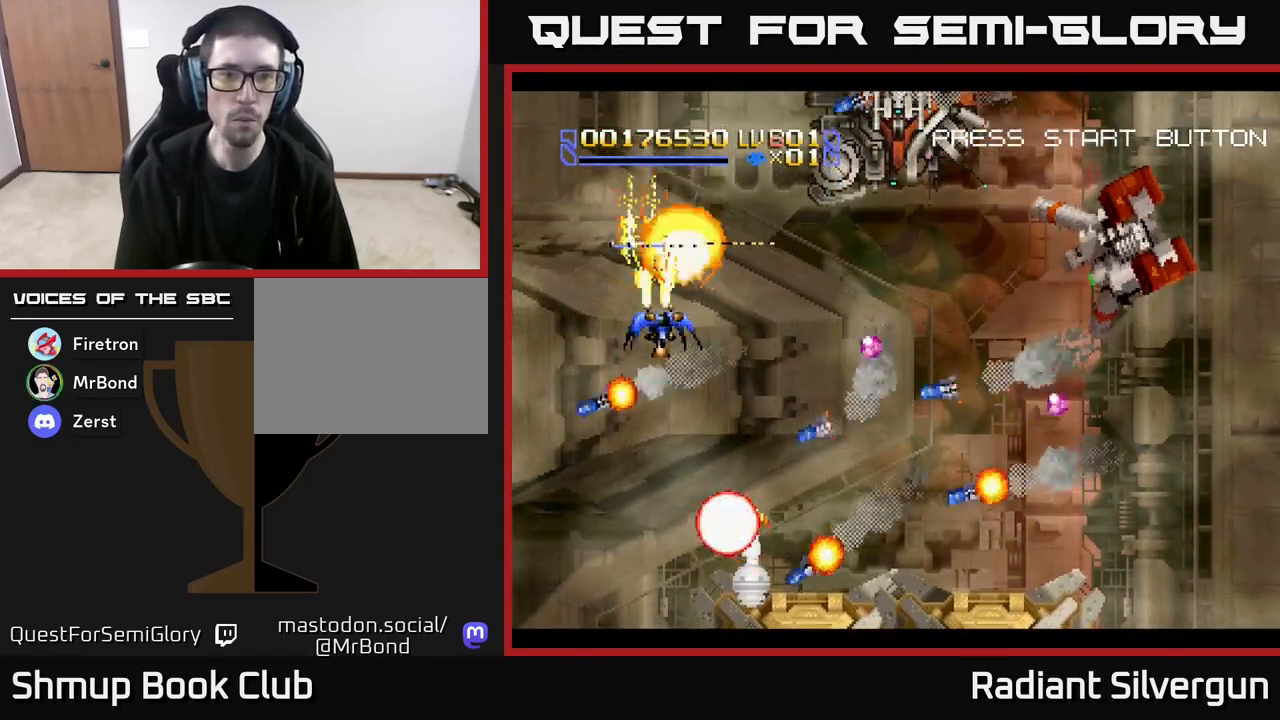
{"buttons": ["A", "DPAD_RIGHT"], "left_stick": "center", "events": [[67, "DPAD_RIGHT", "up"], [233, "DPAD_DOWN", "up"], [267, "DPAD_UP", "down"], [383, "DPAD_UP", "up"], [400, "DPAD_RIGHT", "down"]]}
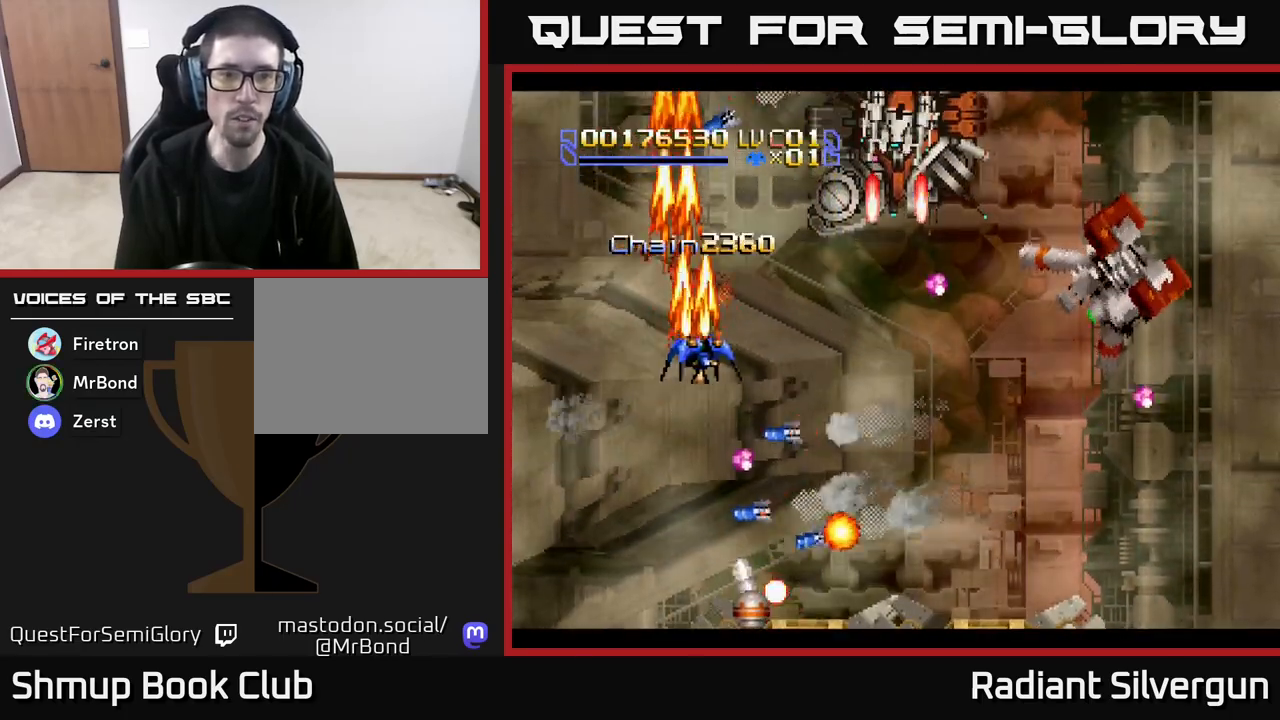
{"buttons": ["DPAD_UP"], "left_stick": "center", "events": [[67, "A", "up"], [83, "B", "down"], [133, "DPAD_UP", "down"], [150, "DPAD_RIGHT", "up"], [317, "DPAD_RIGHT", "down"], [333, "DPAD_UP", "up"], [383, "DPAD_RIGHT", "up"], [417, "DPAD_UP", "down"], [433, "B", "up"]]}
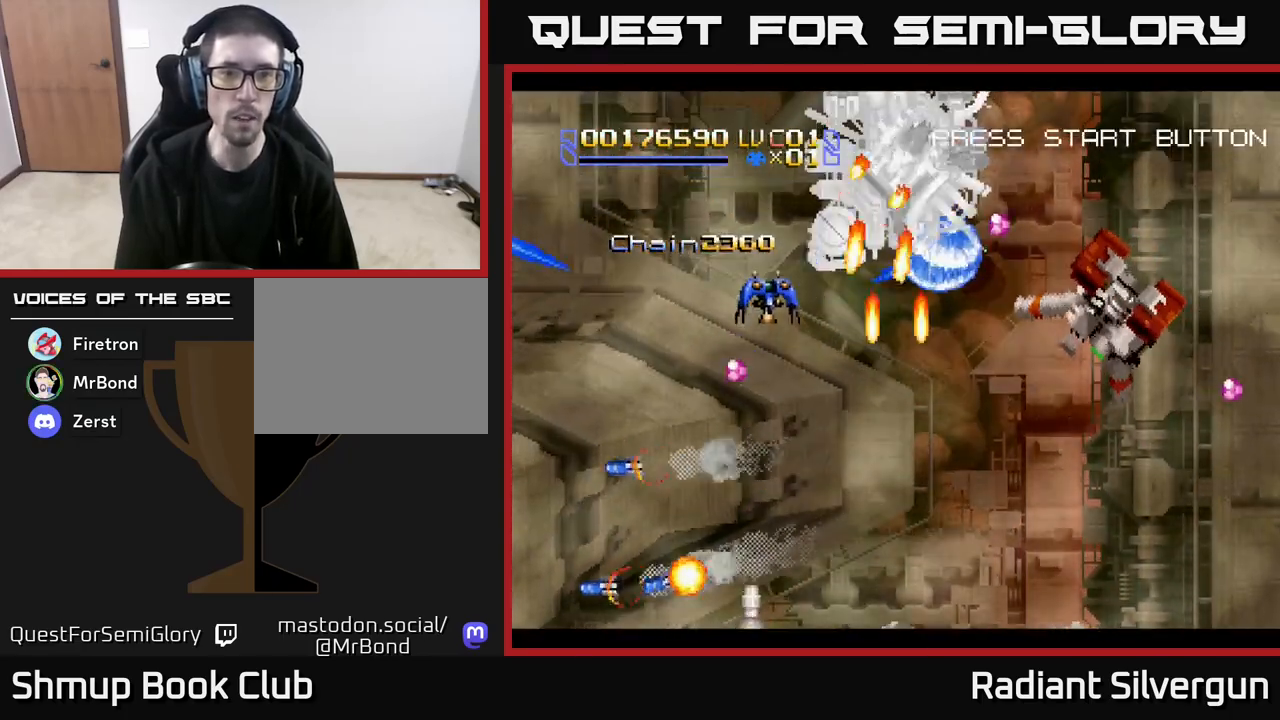
{"buttons": ["B", "DPAD_DOWN"], "left_stick": "center", "events": [[17, "B", "down"], [83, "DPAD_UP", "up"], [250, "DPAD_RIGHT", "down"], [283, "DPAD_RIGHT", "up"], [317, "B", "up"], [333, "DPAD_DOWN", "down"], [400, "B", "down"]]}
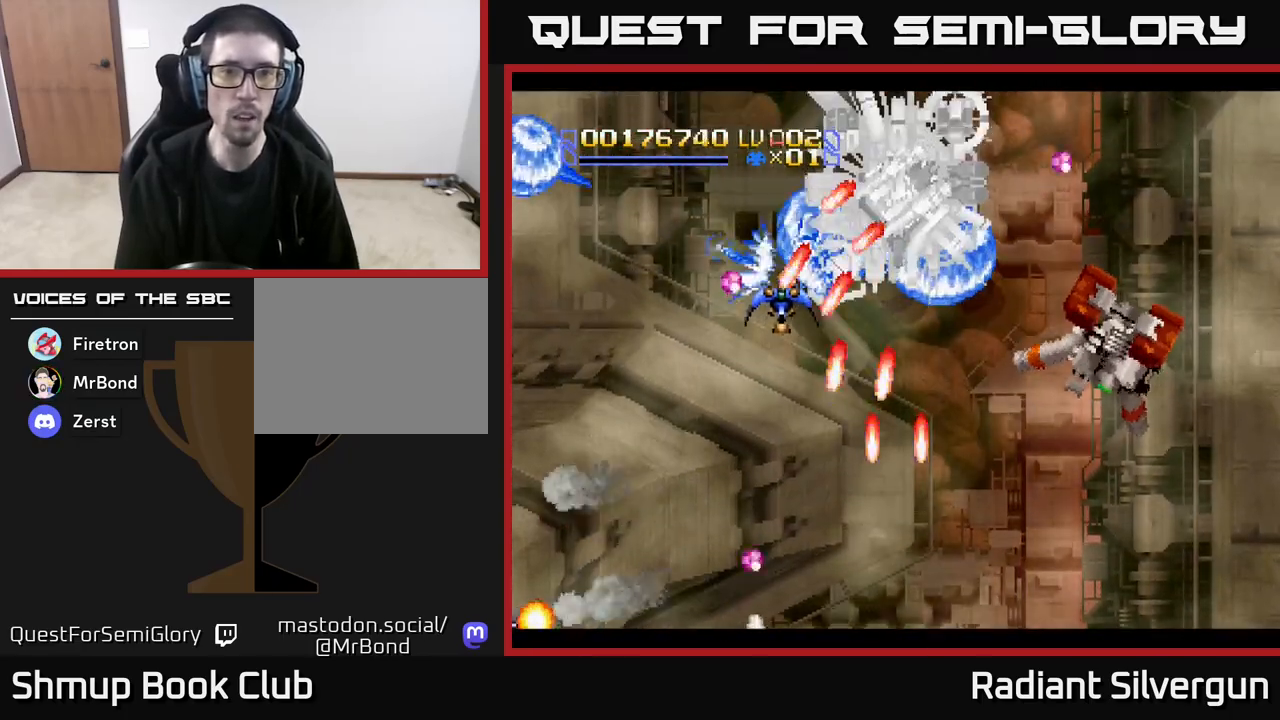
{"buttons": ["B", "DPAD_DOWN", "DPAD_RIGHT"], "left_stick": "center", "events": [[150, "B", "up"], [167, "DPAD_LEFT", "down"], [300, "B", "down"], [333, "DPAD_LEFT", "up"], [367, "DPAD_RIGHT", "down"]]}